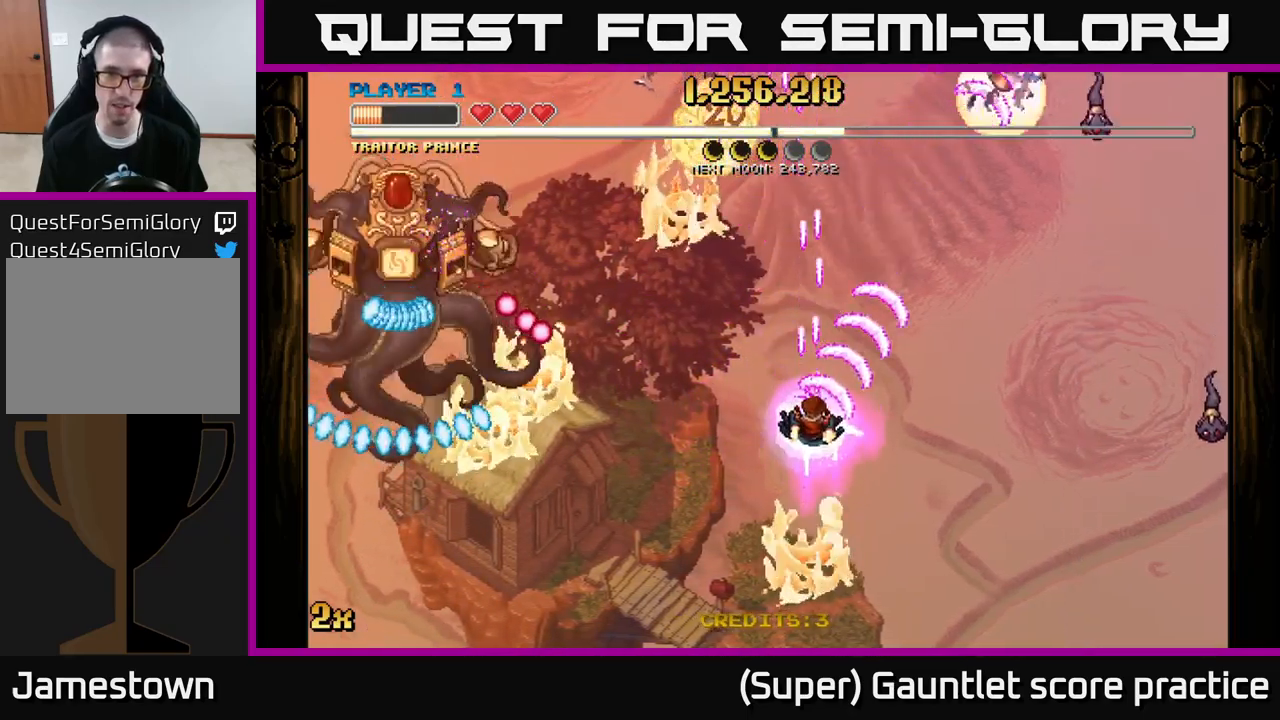
Gameplay with a controller (Xbox layout); each line is a JSON object with the inputs held at the frame after it. "events" lists button and stick changes between this image and that frame as [ms after this image, input, new state], when the widget could be followed in between. Not read: L3 right_stick.
{"buttons": ["A"], "left_stick": "up-right", "events": [[150, "left_stick", "right"], [417, "left_stick", "up-right"]]}
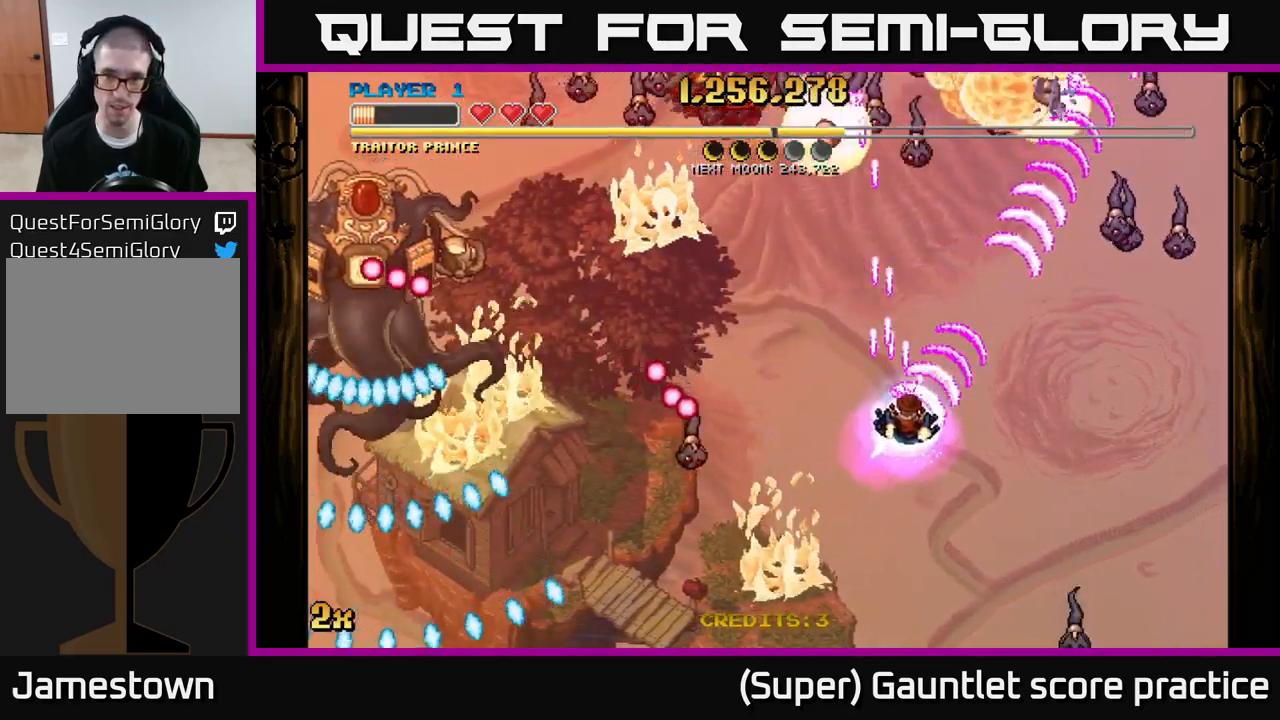
{"buttons": ["A"], "left_stick": "up", "events": [[233, "left_stick", "left"], [283, "X", "down"], [433, "X", "up"], [450, "left_stick", "up"]]}
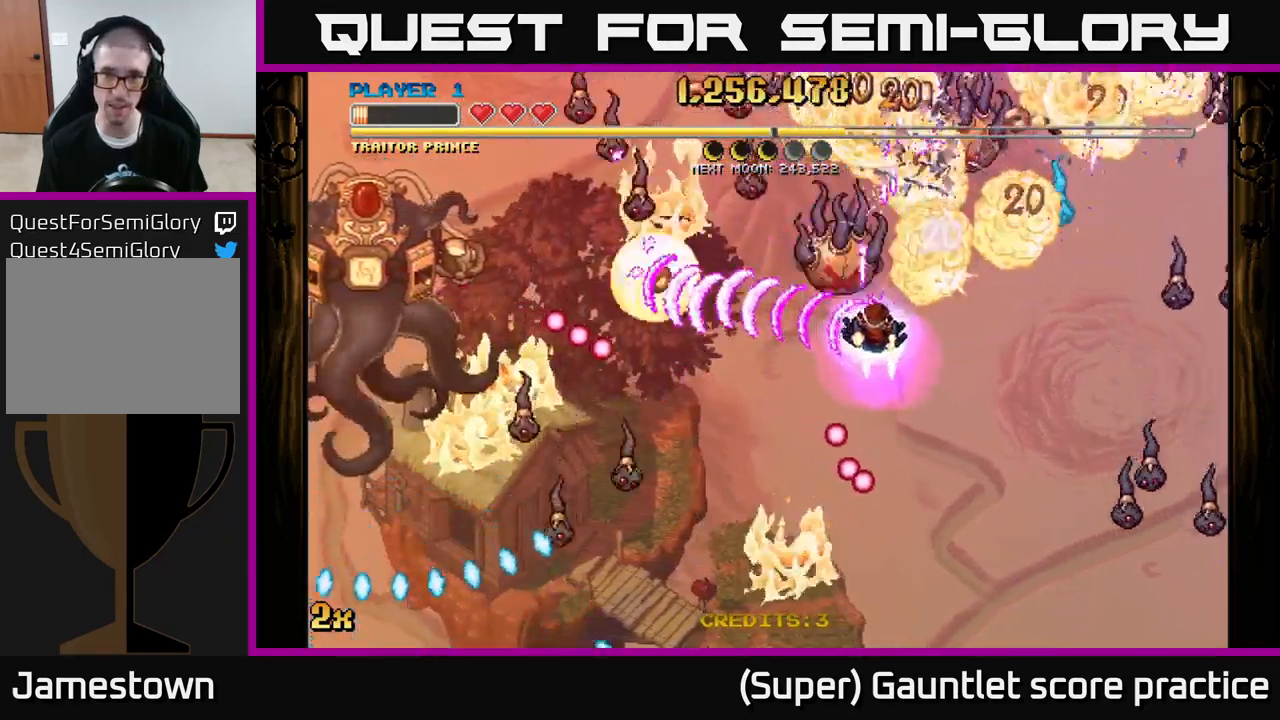
{"buttons": ["A", "X"], "left_stick": "up-right", "events": [[33, "left_stick", "right"], [83, "left_stick", "down"], [133, "left_stick", "down-right"], [450, "left_stick", "up-right"], [467, "X", "down"]]}
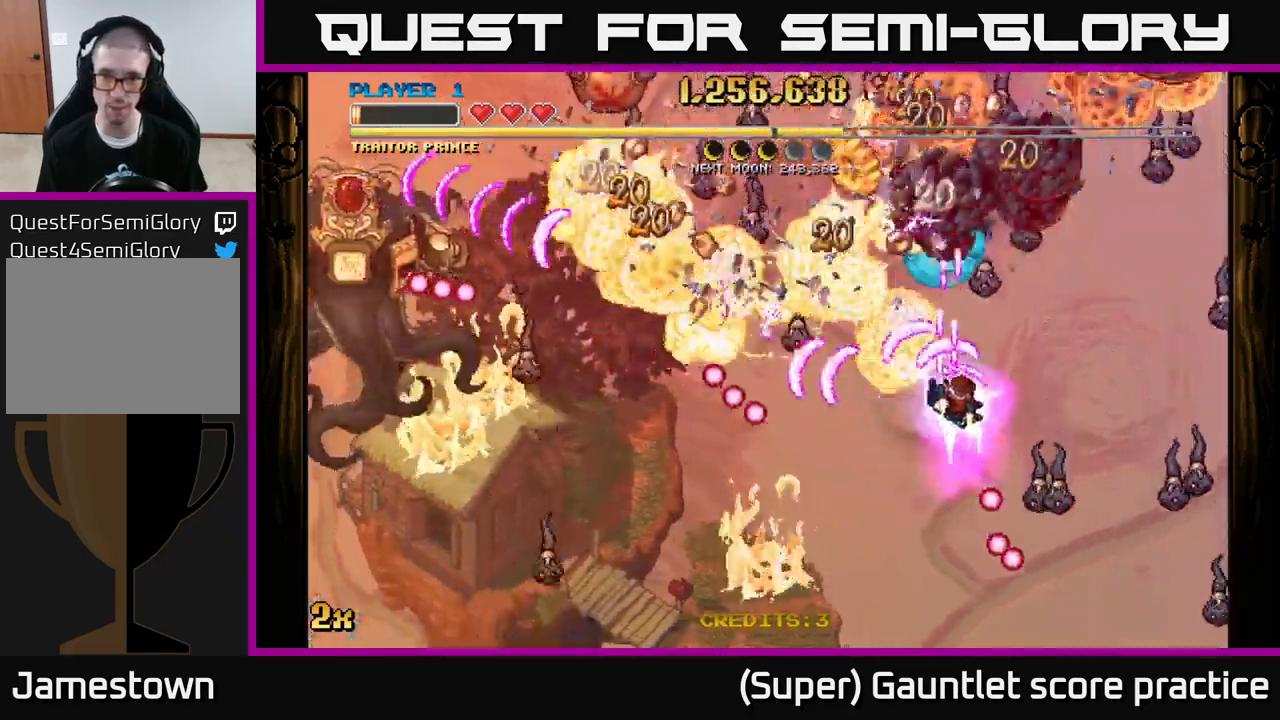
{"buttons": ["A"], "left_stick": "down-right", "events": [[50, "X", "up"], [83, "left_stick", "down"], [367, "left_stick", "down-right"]]}
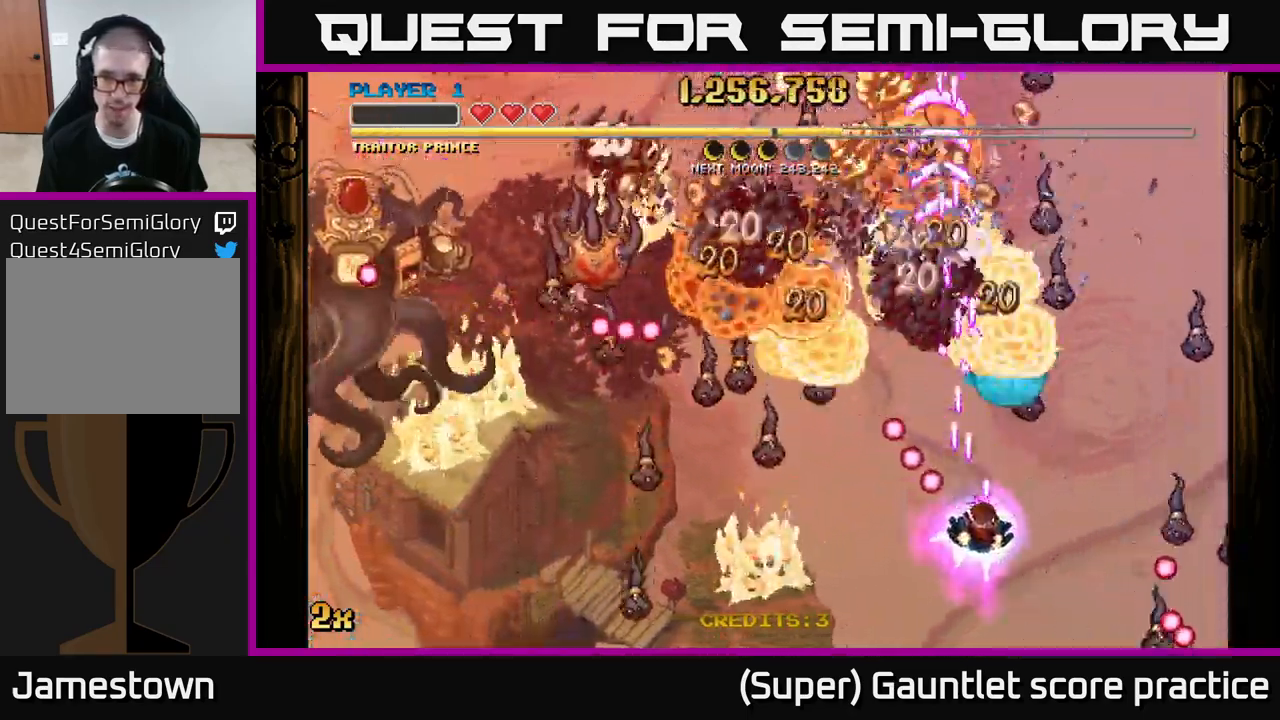
{"buttons": ["A", "X"], "left_stick": "left", "events": [[267, "left_stick", "down-left"], [367, "left_stick", "left"], [383, "X", "down"]]}
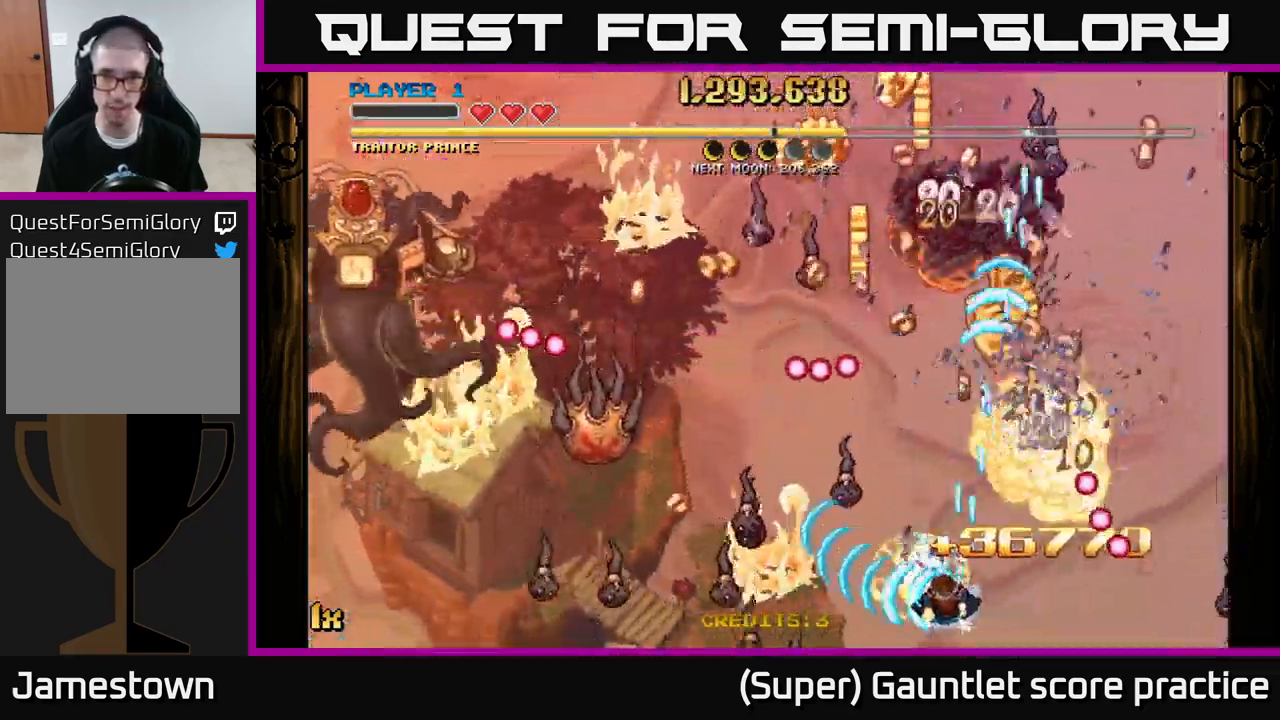
{"buttons": ["A"], "left_stick": "down-left", "events": [[33, "X", "up"], [117, "left_stick", "up-left"], [233, "left_stick", "down-left"]]}
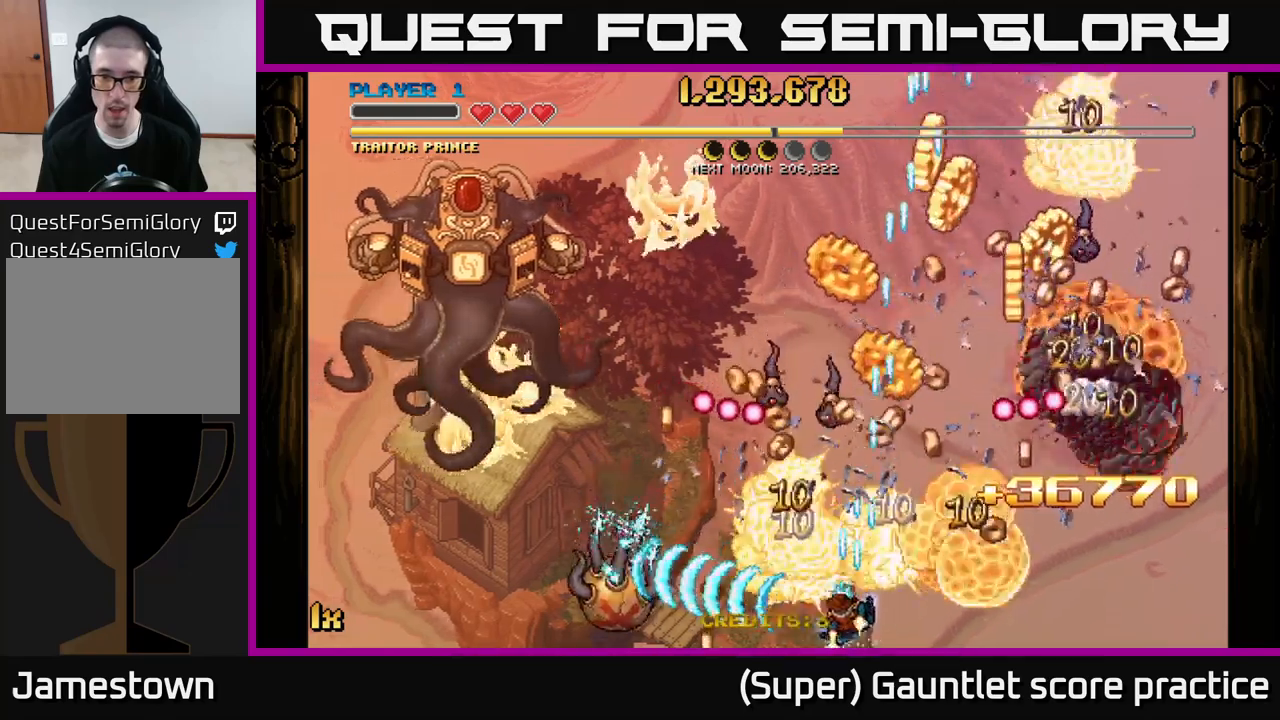
{"buttons": ["A"], "left_stick": "up-left", "events": [[134, "left_stick", "up-left"], [200, "X", "down"], [200, "left_stick", "up-right"], [250, "left_stick", "right"], [367, "X", "up"], [450, "left_stick", "up-left"]]}
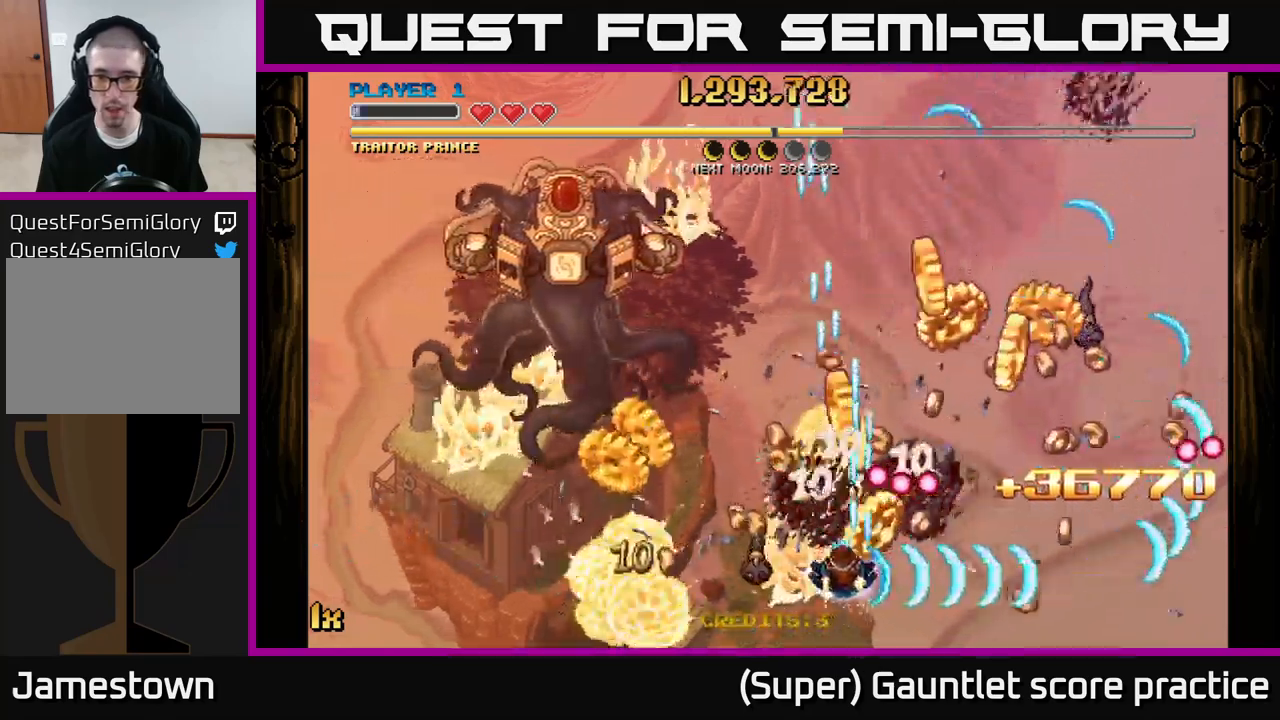
{"buttons": ["A"], "left_stick": "right", "events": [[350, "left_stick", "up"], [484, "left_stick", "right"]]}
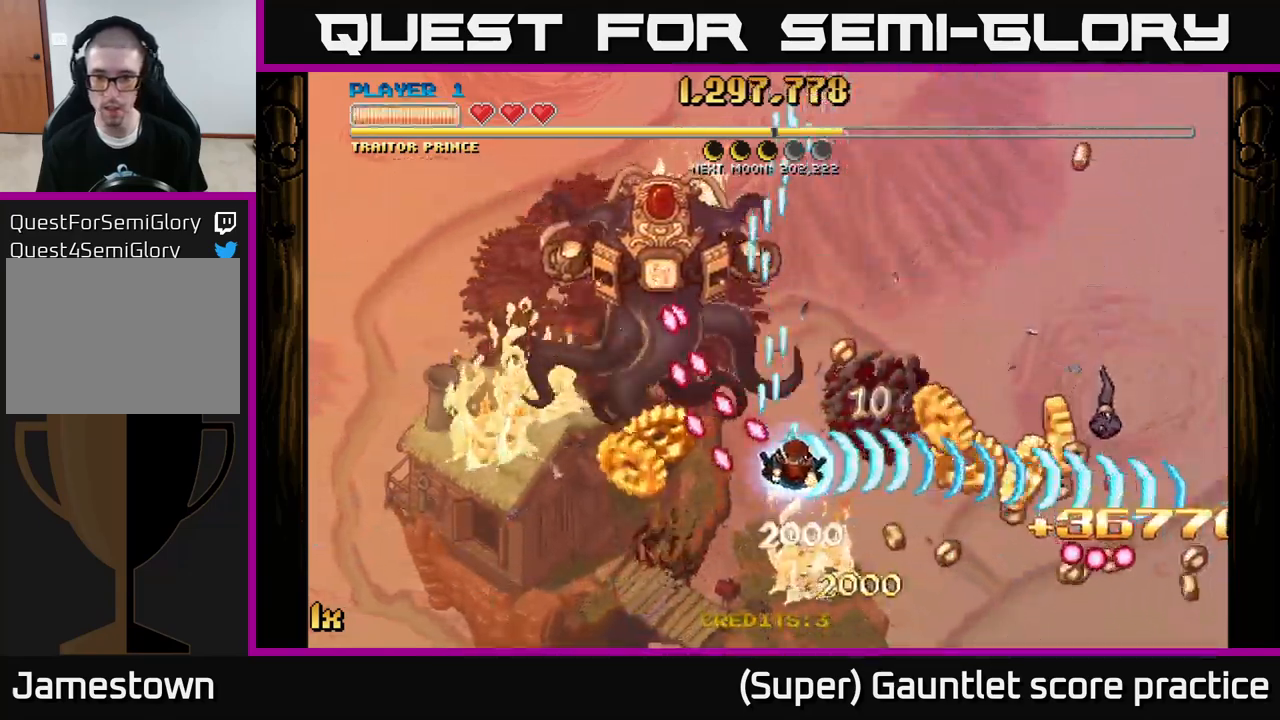
{"buttons": ["A"], "left_stick": "down-right", "events": [[150, "left_stick", "down-right"]]}
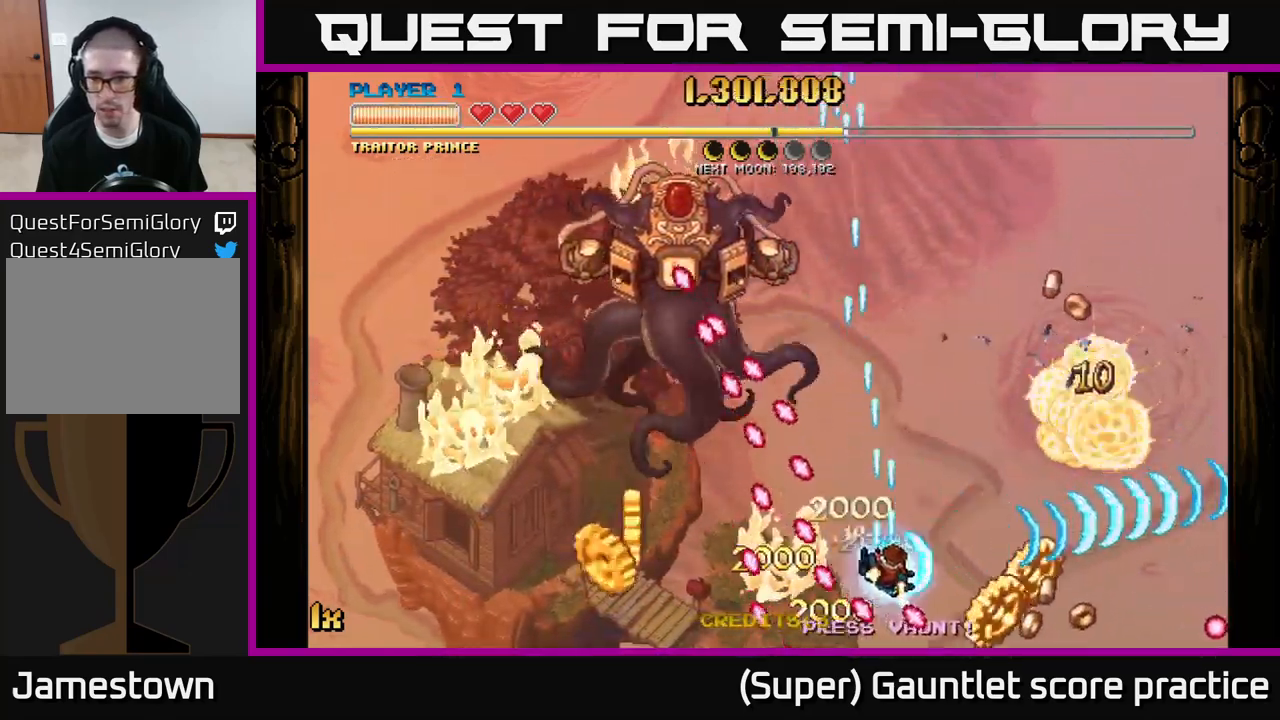
{"buttons": ["A"], "left_stick": "up-right", "events": [[250, "left_stick", "right"], [417, "left_stick", "up-right"]]}
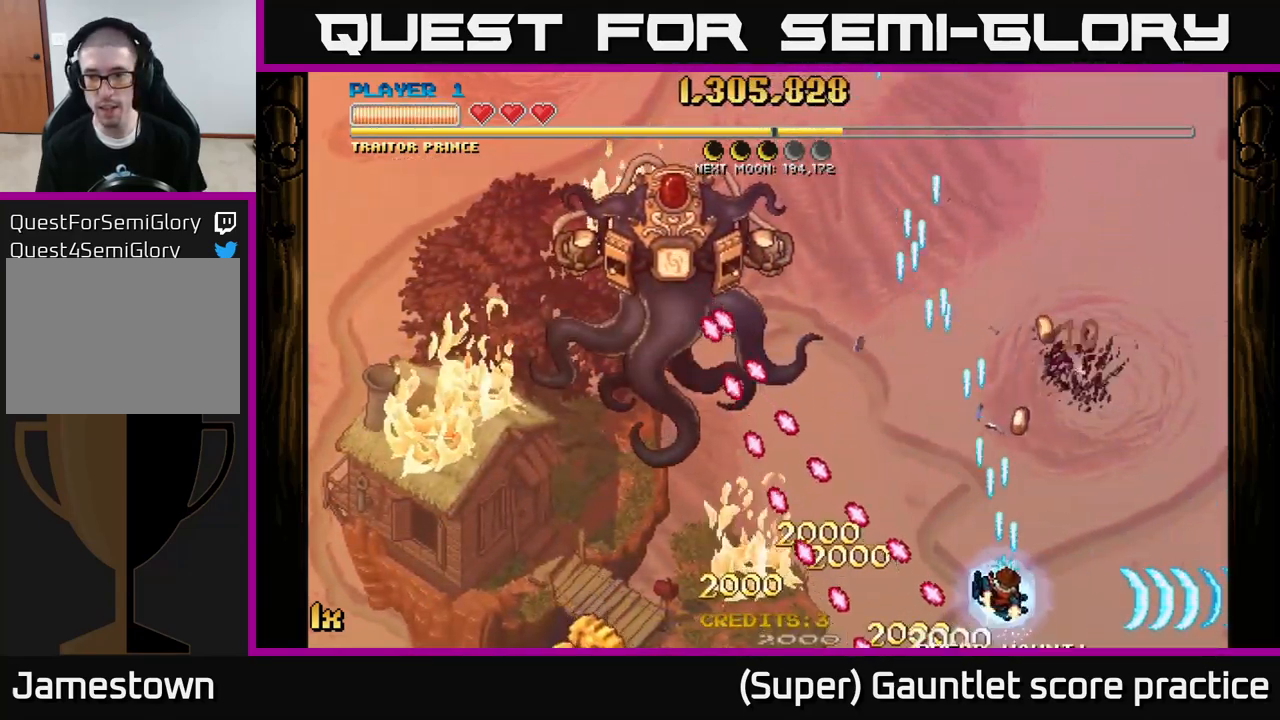
{"buttons": ["A", "X"], "left_stick": "up-left", "events": [[100, "X", "down"], [134, "left_stick", "up"], [234, "X", "up"], [400, "X", "down"], [417, "left_stick", "up-left"]]}
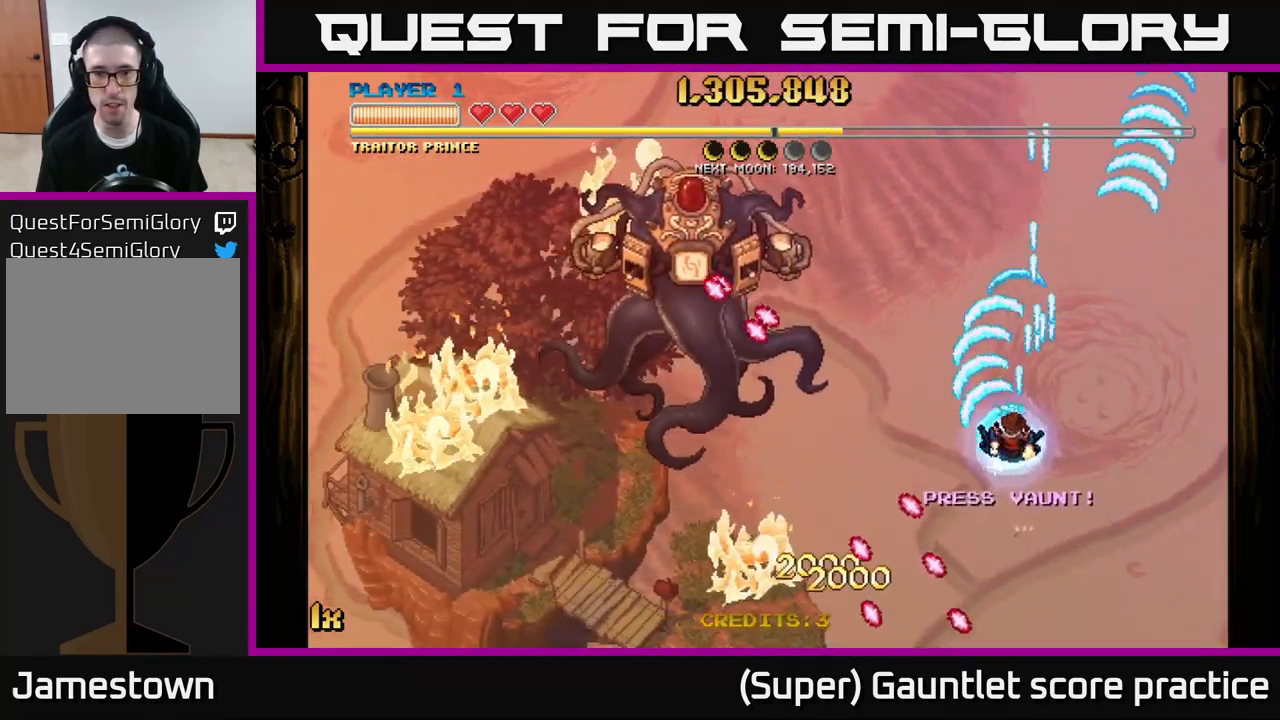
{"buttons": ["A"], "left_stick": "up-right", "events": [[34, "X", "up"], [200, "left_stick", "down-right"], [434, "left_stick", "up-right"]]}
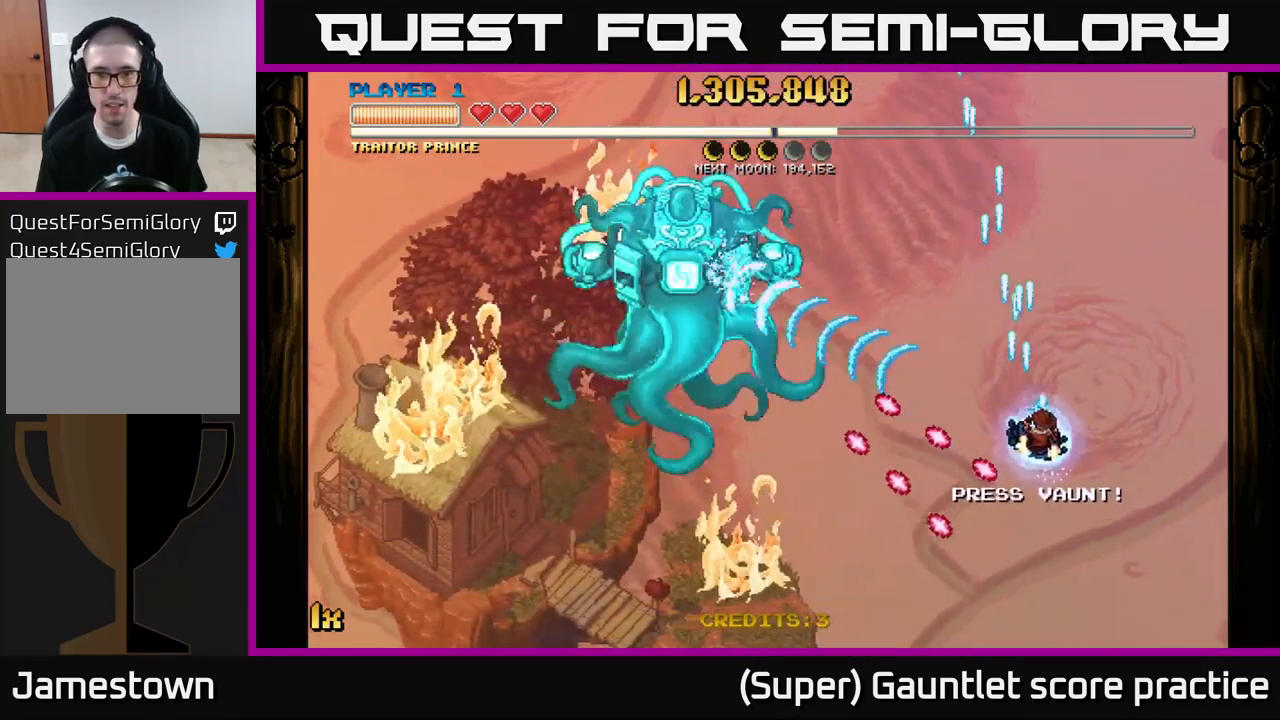
{"buttons": ["A"], "left_stick": "up", "events": [[250, "X", "down"], [350, "left_stick", "up"], [367, "X", "up"]]}
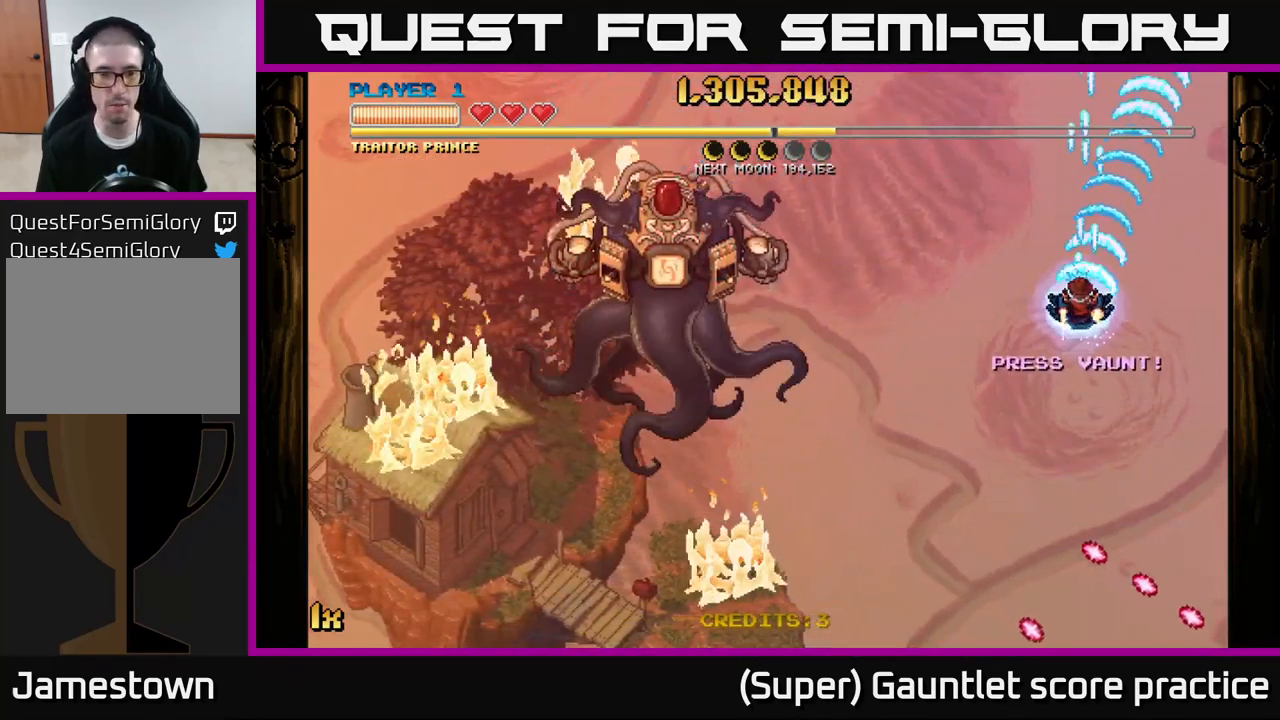
{"buttons": ["A"], "left_stick": "left", "events": [[17, "left_stick", "down"], [267, "left_stick", "up-left"], [317, "X", "down"], [350, "left_stick", "left"], [467, "X", "up"]]}
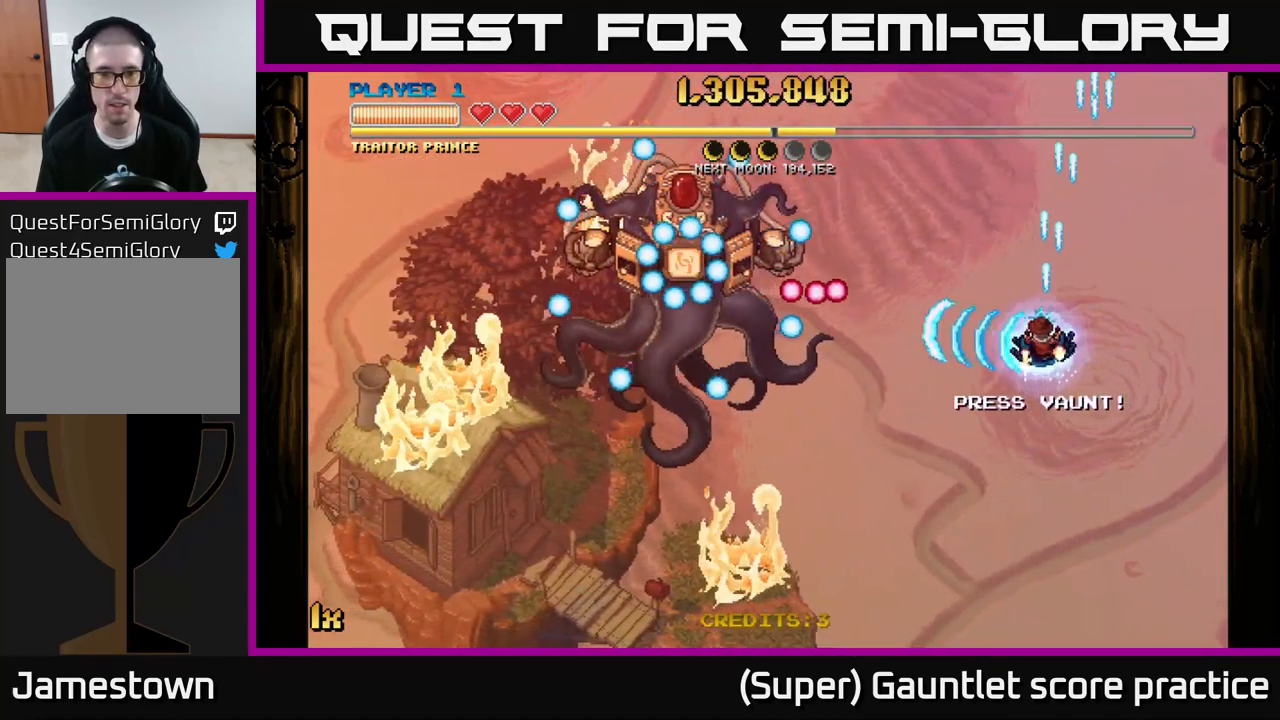
{"buttons": ["A"], "left_stick": "down", "events": [[50, "left_stick", "right"], [200, "left_stick", "down-right"], [467, "left_stick", "down"]]}
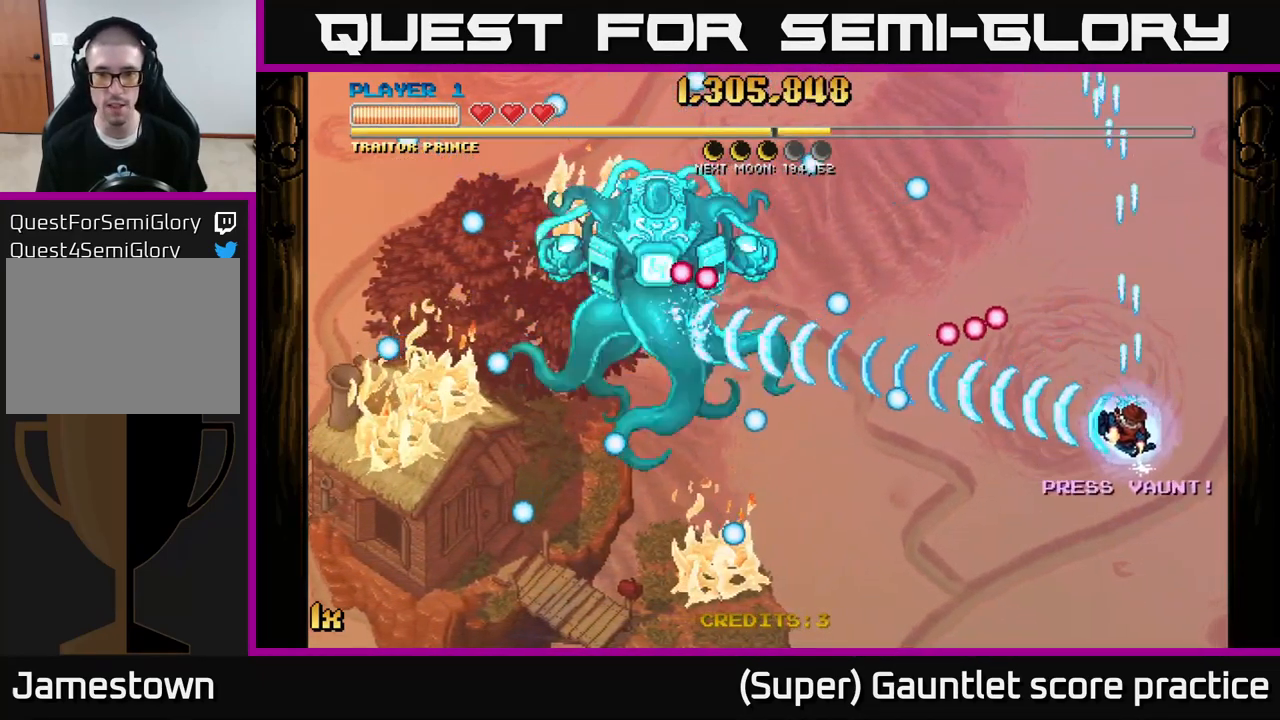
{"buttons": ["A"], "left_stick": "center", "events": [[100, "left_stick", "up-right"], [167, "X", "down"], [234, "left_stick", "left"], [300, "X", "up"], [350, "left_stick", "center"]]}
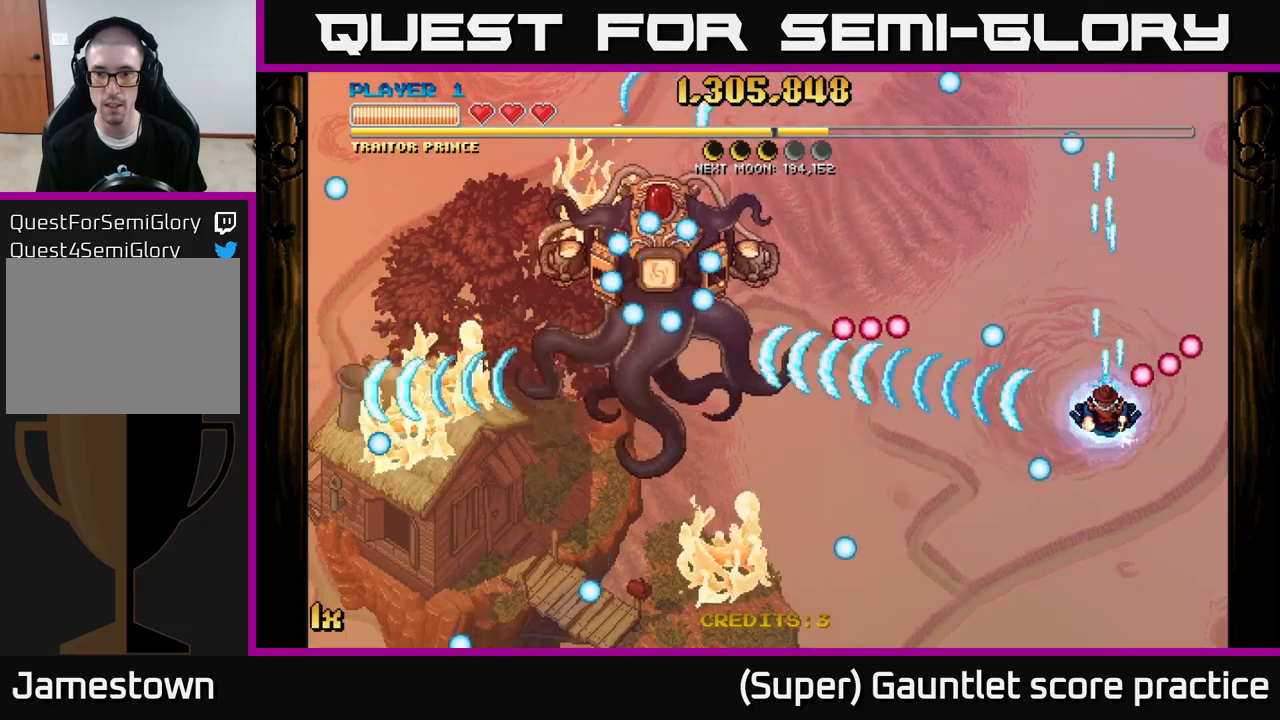
{"buttons": ["A", "X"], "left_stick": "up-left", "events": [[133, "left_stick", "down-left"], [500, "X", "down"], [500, "left_stick", "up-left"]]}
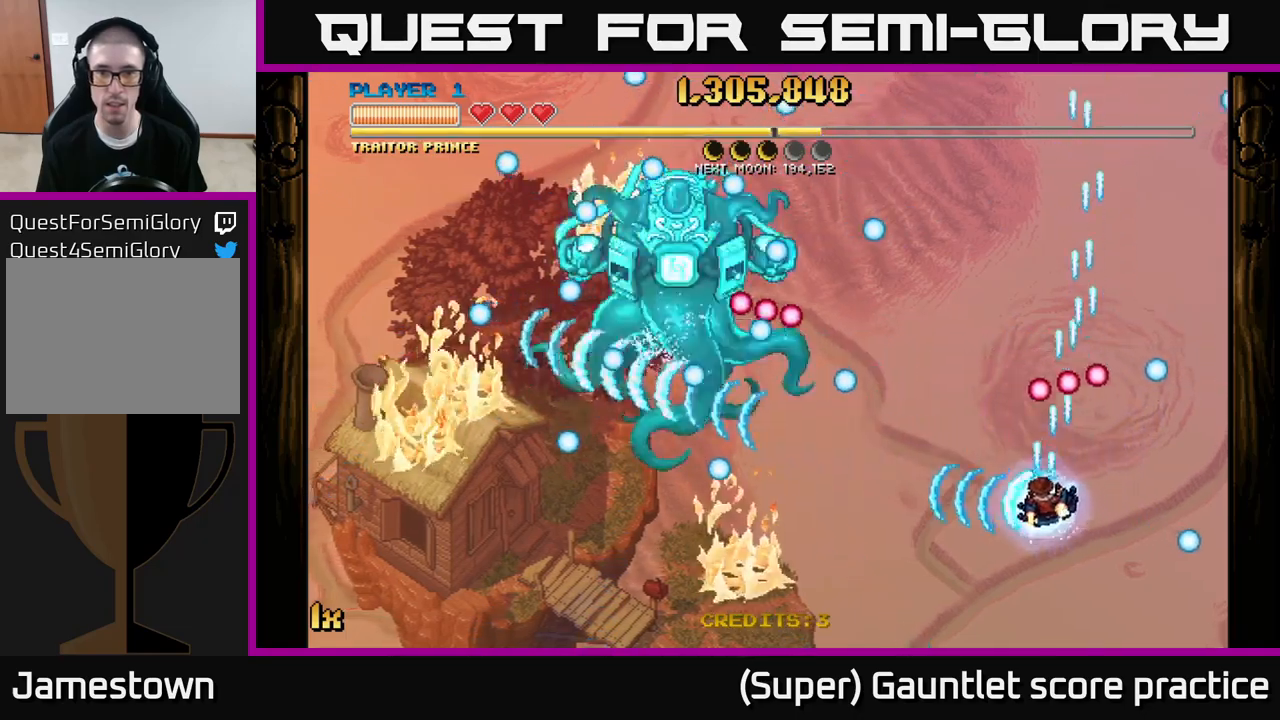
{"buttons": ["A"], "left_stick": "down-left", "events": [[150, "X", "up"], [200, "left_stick", "down-left"], [283, "left_stick", "down-right"], [450, "left_stick", "down-left"]]}
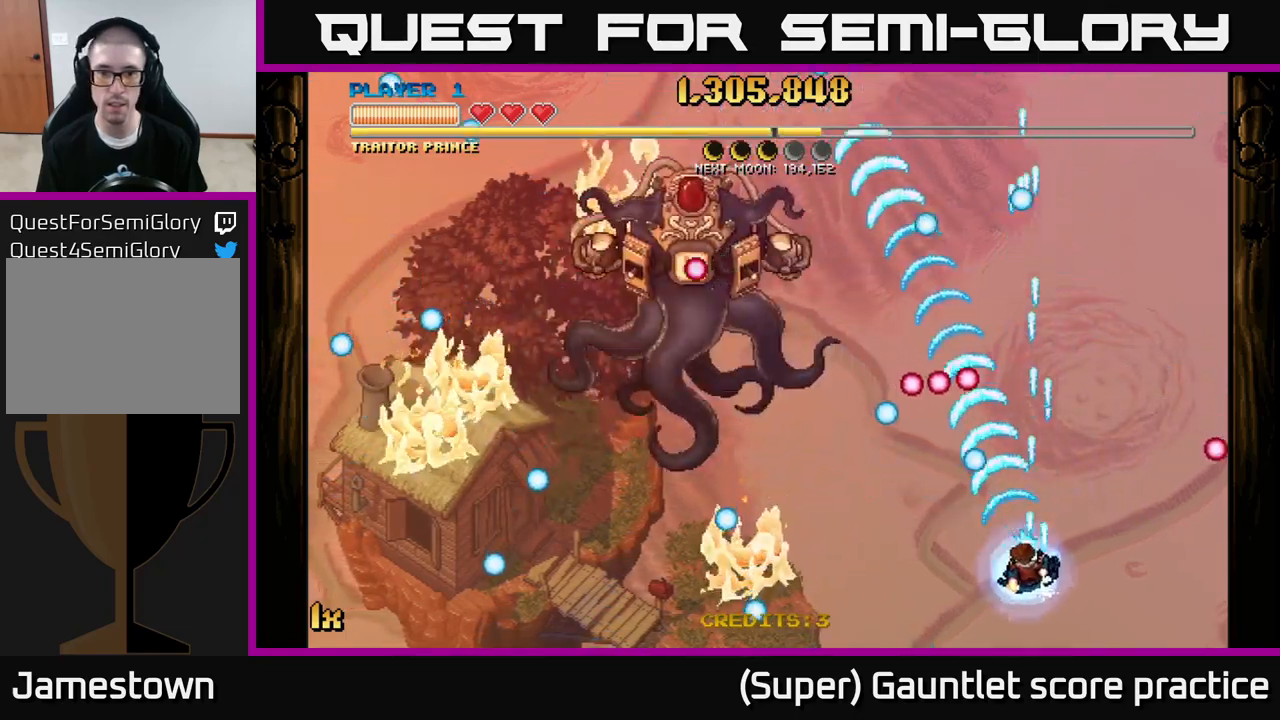
{"buttons": ["A"], "left_stick": "up-right", "events": [[117, "left_stick", "left"], [483, "left_stick", "up-right"]]}
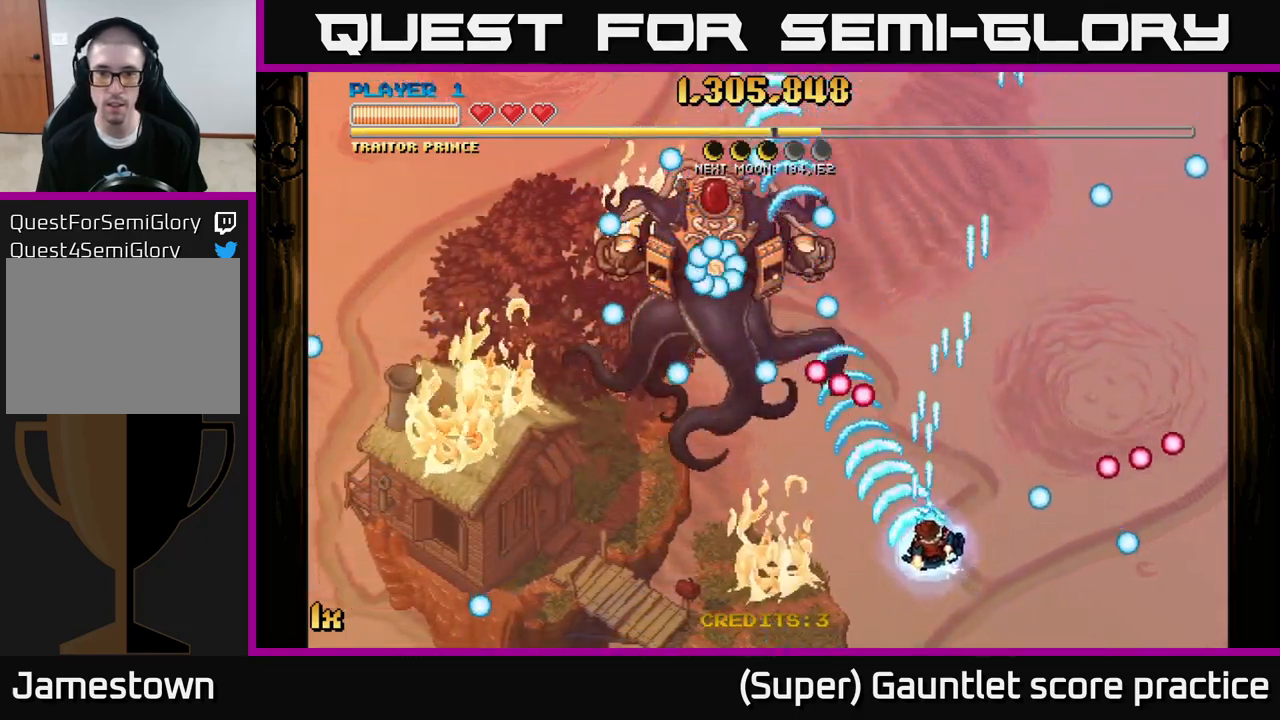
{"buttons": ["A", "X"], "left_stick": "up-left", "events": [[50, "X", "down"], [150, "X", "up"], [450, "X", "down"], [450, "left_stick", "up-left"]]}
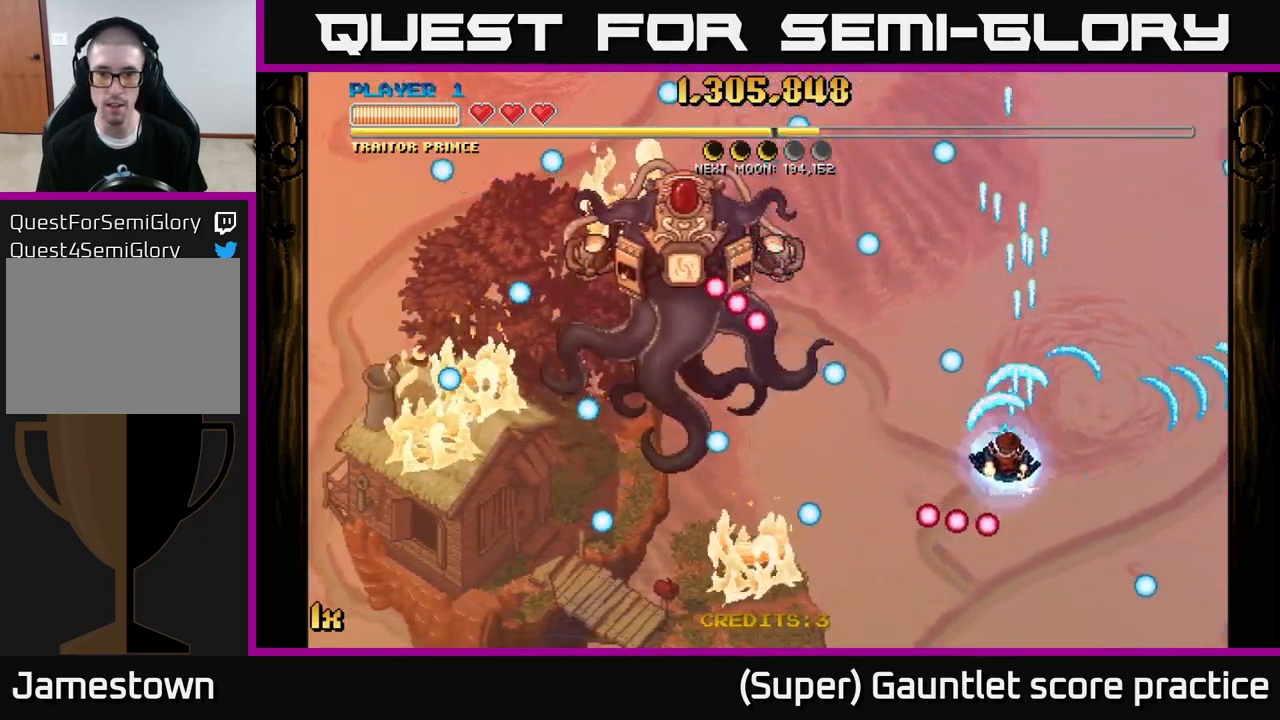
{"buttons": ["A"], "left_stick": "right", "events": [[83, "X", "up"], [133, "left_stick", "up-right"], [183, "left_stick", "down-right"], [300, "left_stick", "down-left"], [400, "left_stick", "right"]]}
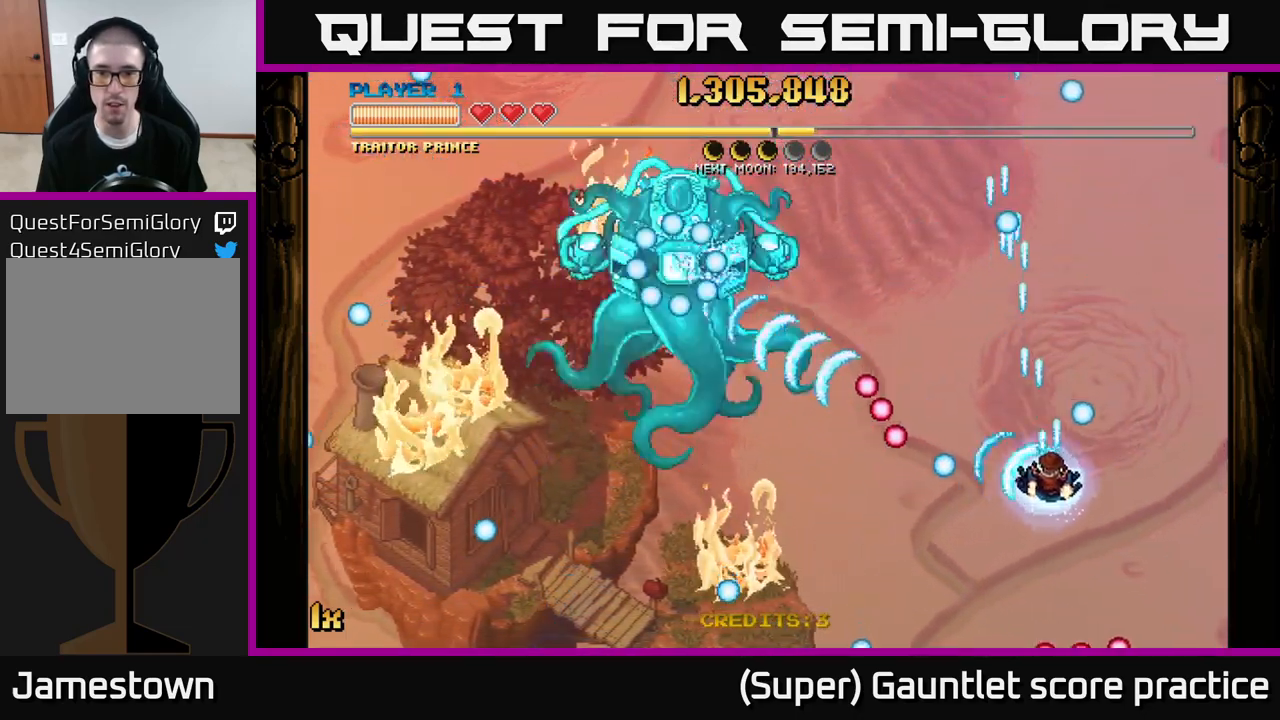
{"buttons": ["A"], "left_stick": "down", "events": [[67, "left_stick", "up-left"], [233, "left_stick", "up"], [400, "left_stick", "left"], [467, "left_stick", "down"]]}
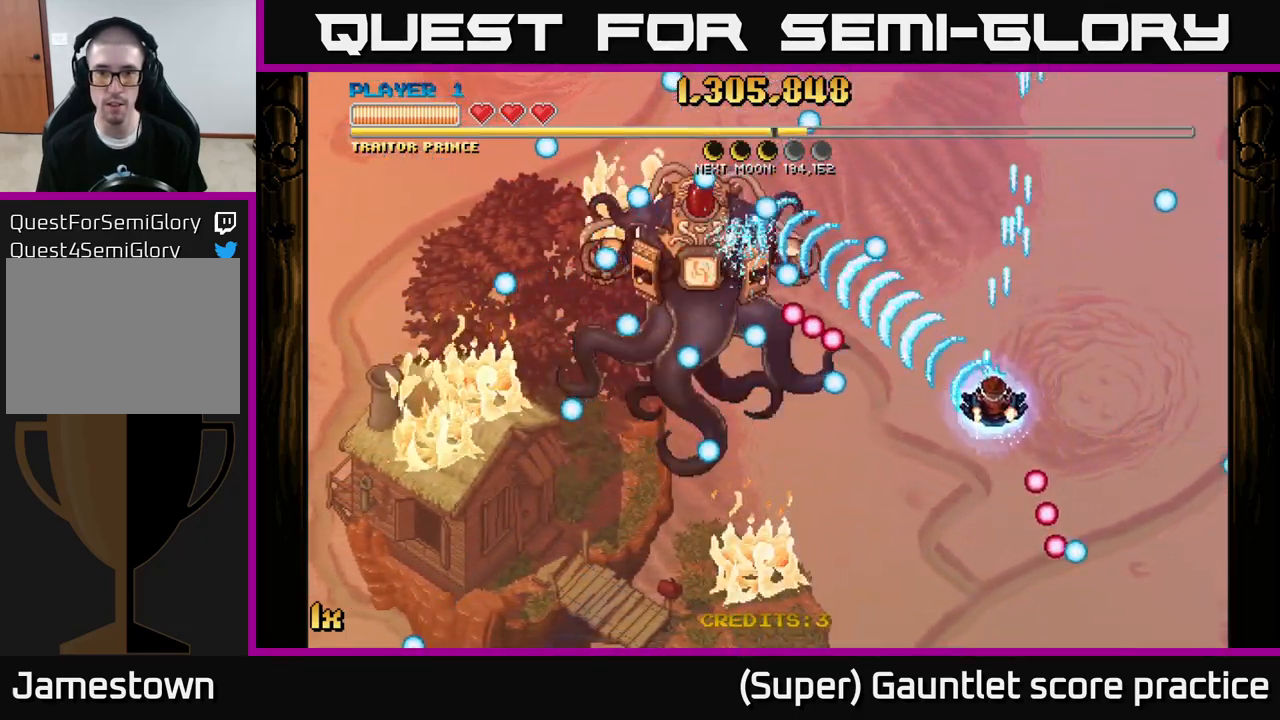
{"buttons": ["A"], "left_stick": "down", "events": [[150, "left_stick", "right"], [283, "left_stick", "down-right"], [483, "left_stick", "down"]]}
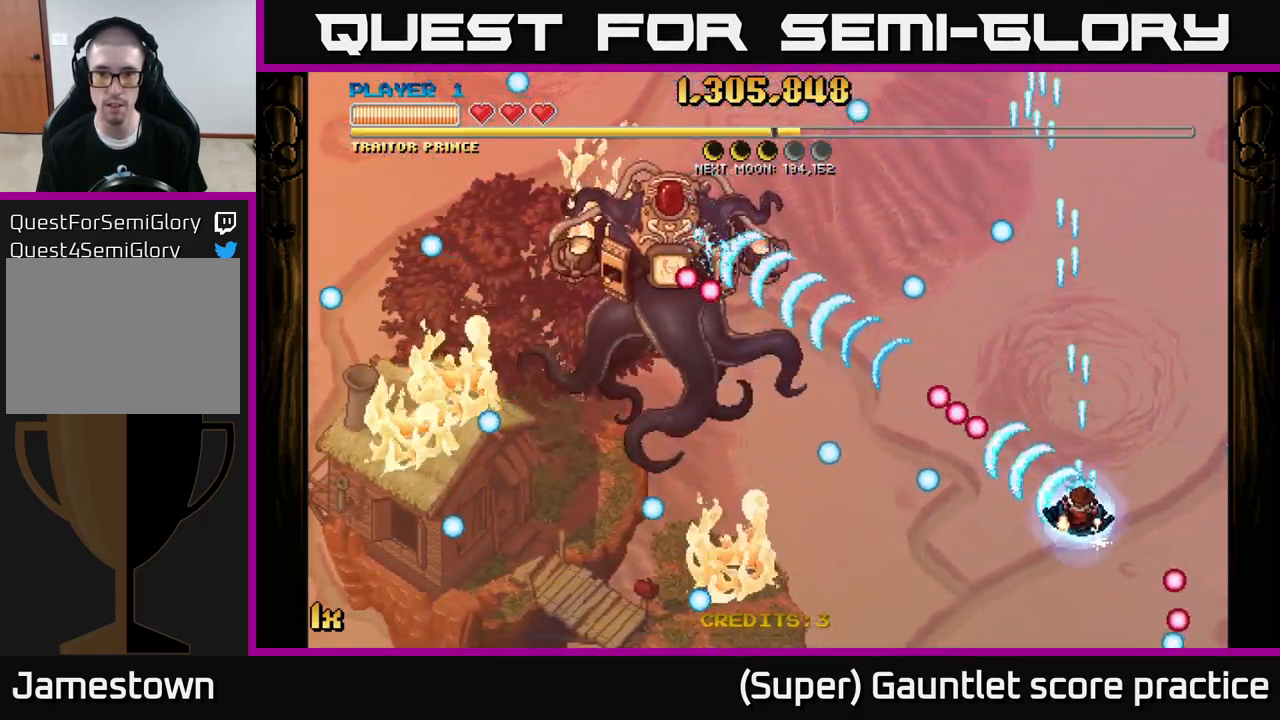
{"buttons": ["A", "X"], "left_stick": "up", "events": [[150, "left_stick", "left"], [250, "left_stick", "up"], [350, "X", "down"]]}
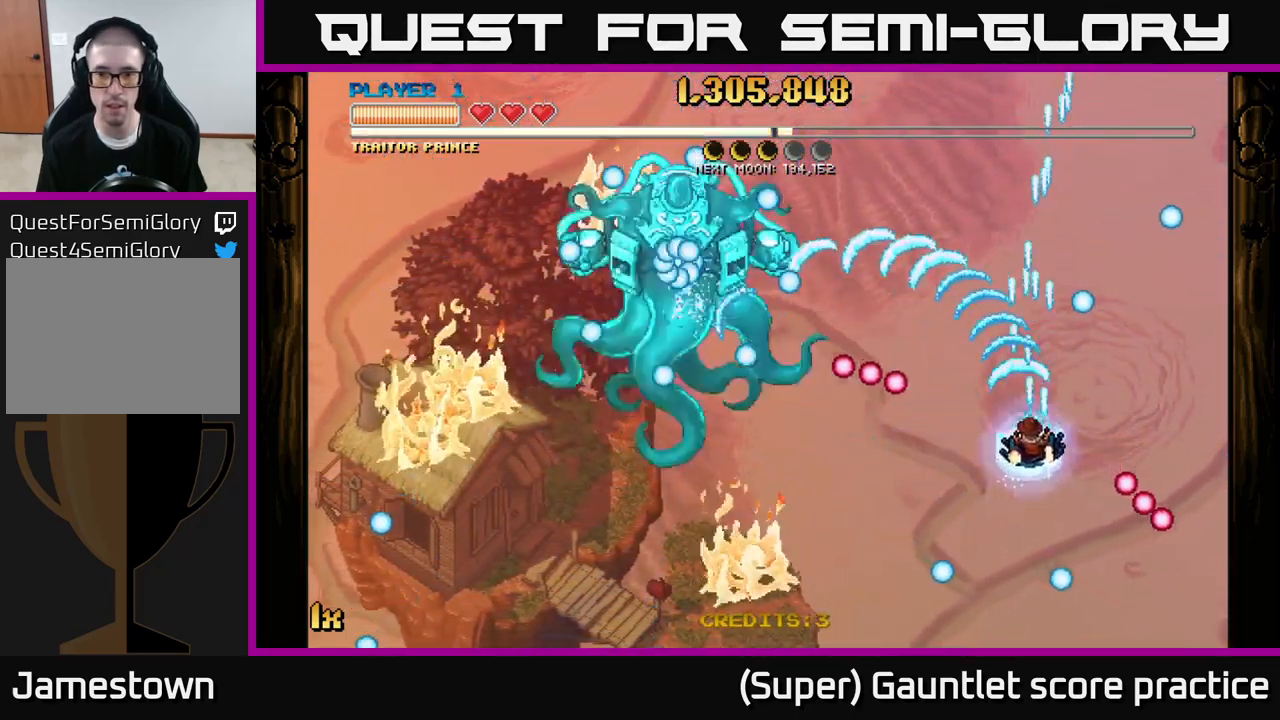
{"buttons": ["A"], "left_stick": "center", "events": [[17, "X", "up"], [17, "left_stick", "up-right"], [333, "left_stick", "up-left"], [400, "left_stick", "down-left"], [467, "left_stick", "center"]]}
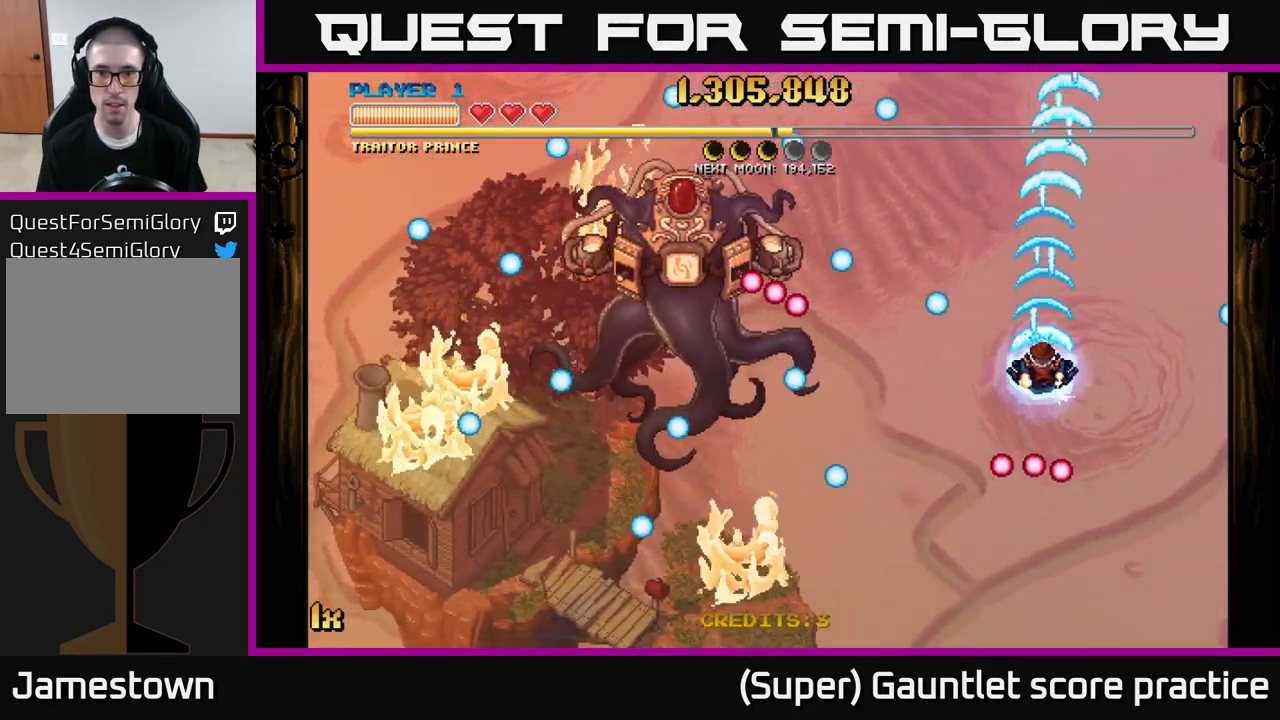
{"buttons": ["A"], "left_stick": "left", "events": [[50, "left_stick", "down-left"], [333, "left_stick", "down-right"], [417, "left_stick", "left"]]}
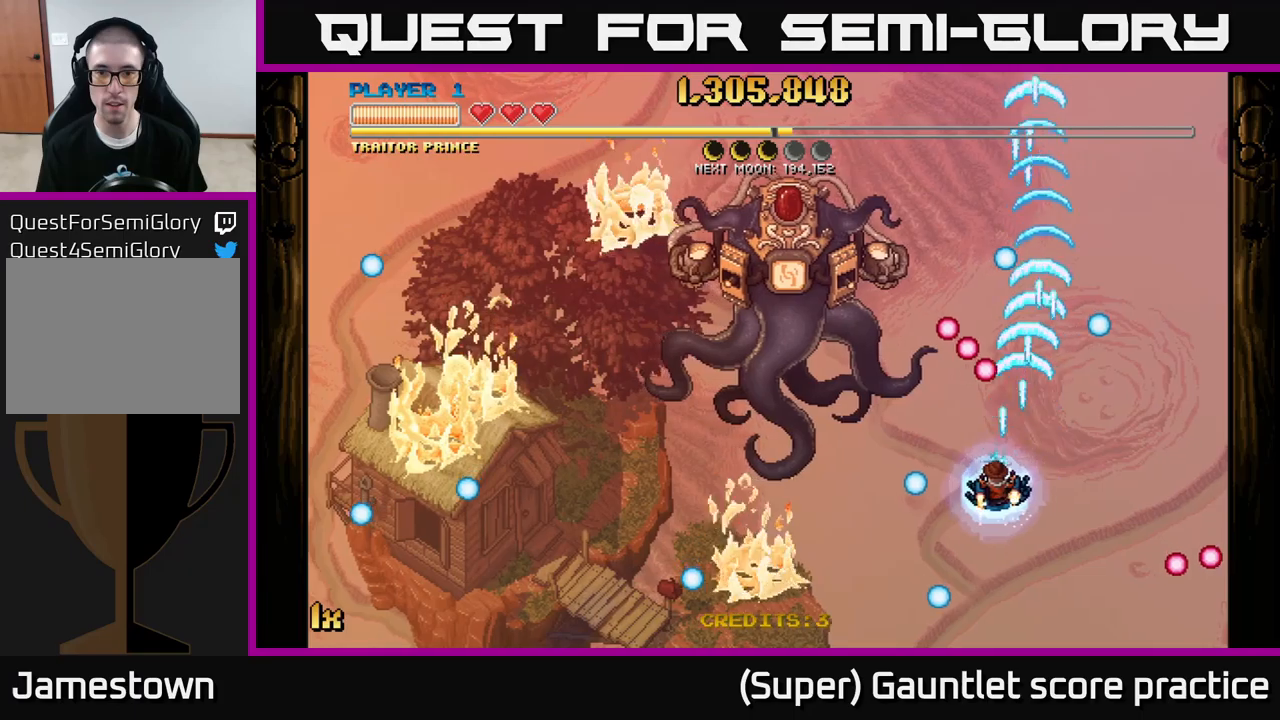
{"buttons": ["A"], "left_stick": "left", "events": []}
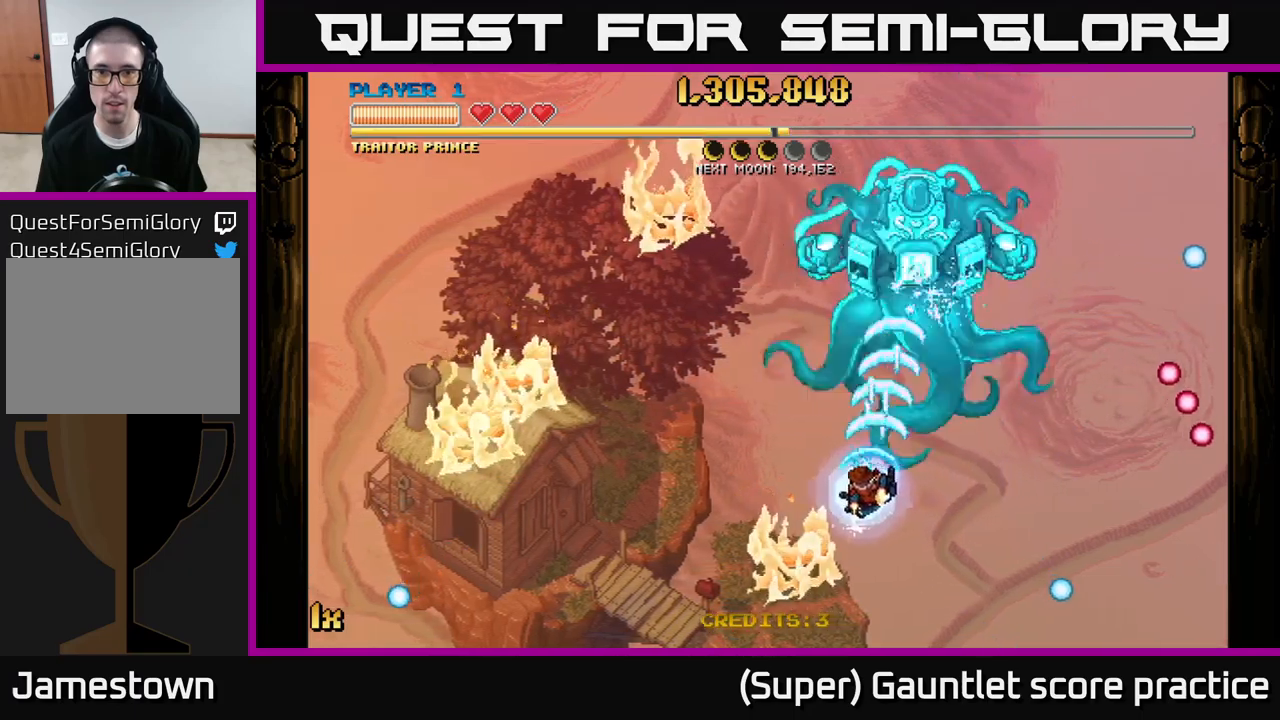
{"buttons": ["A"], "left_stick": "left", "events": []}
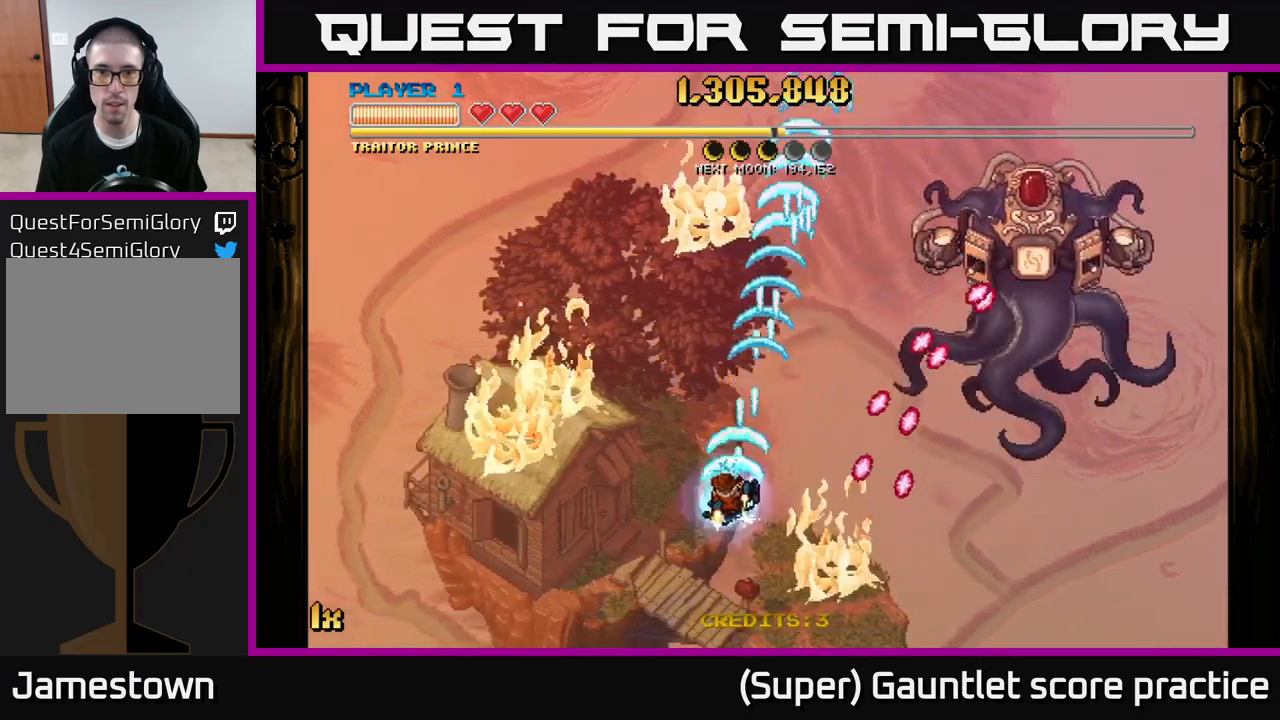
{"buttons": ["L1"], "left_stick": "up-right", "events": [[117, "left_stick", "up"], [150, "A", "up"], [250, "left_stick", "up-right"], [433, "L1", "down"]]}